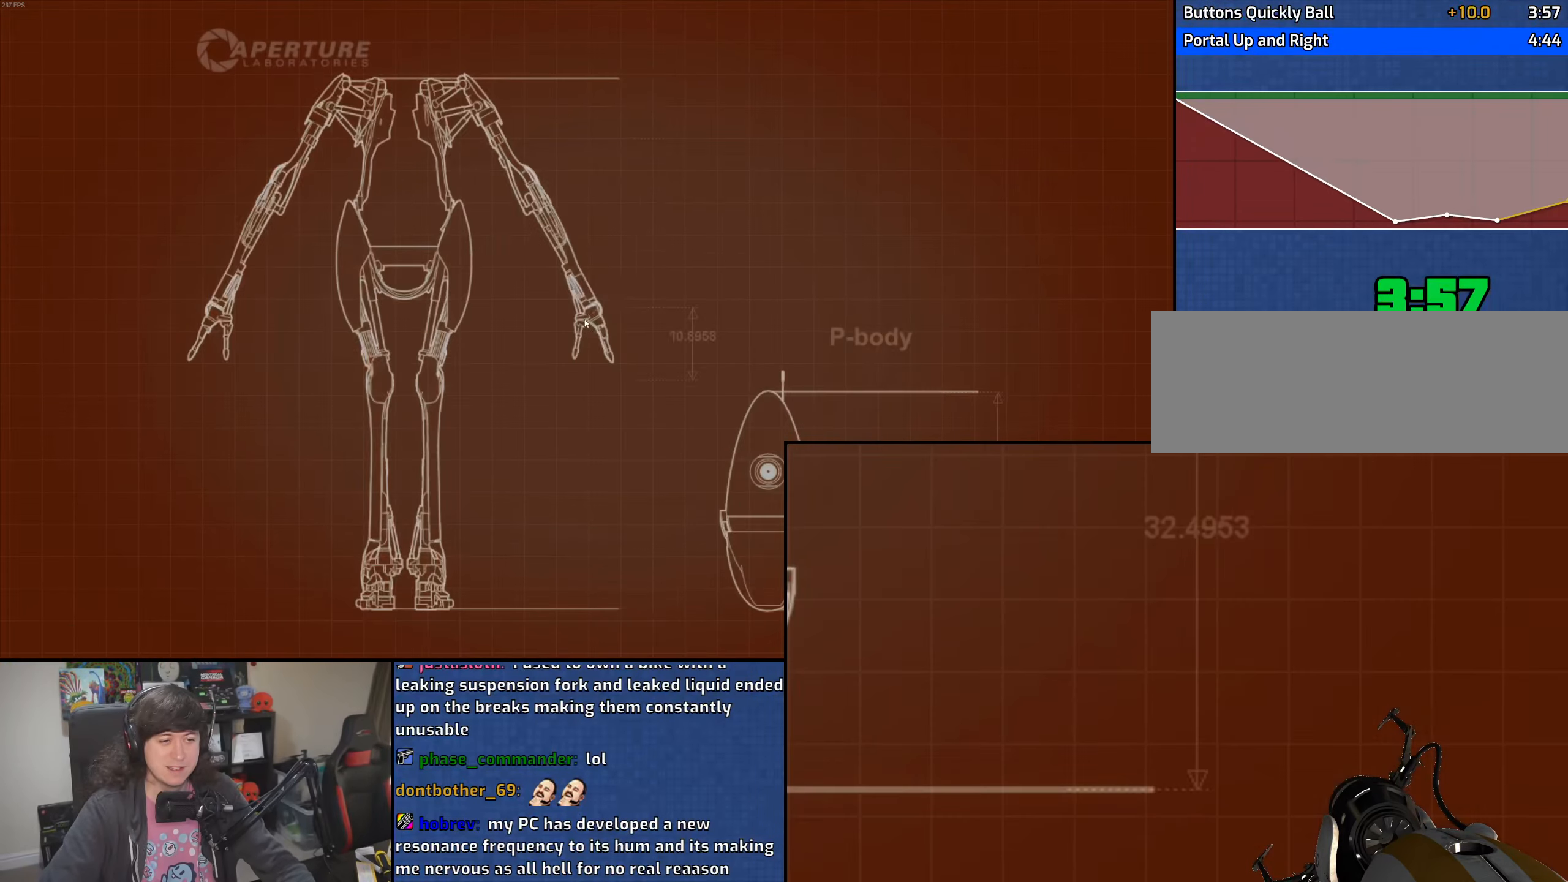
Gameplay with keyboard and mouse; each line is a JSON object with the keys and mouse buttons held at the frame after it. "events" lists presses ("down") and releases ("up") of "1", "2", "3", "4", "5", "6", "8", "a", "alt", "b", "c", "ctrl", "d", "down", "e", "escape", "f", "f1", "f2", "f3", "g", "h", "left", "n", "num2", "q", "r", "right", "s", "shift", "space", "t", "tab", "up", "v", "w", "x", "y", "z", "mouse_left", "mouse_wheel" and "mouse_right" between this image and that frame as [ms after this image, input, new state], when the widget could be followed in between. "mouse_left", "mouse_wheel", "mouse_right" = the "left", "wheel", "right" buttons of the "mouse" list. No other keys are recorded. "wheel" means that the mouse wheel is clicked or scrolled. Mouse movement is not recorded.
{"keys": [], "mouse": ["left", "right"], "events": [[50, "mouse_left", "down"], [66, "mouse_right", "down"], [166, "mouse_right", "up"], [183, "mouse_left", "up"], [266, "mouse_left", "down"], [283, "mouse_right", "down"], [366, "mouse_left", "up"], [366, "mouse_right", "up"], [466, "mouse_left", "down"], [500, "mouse_right", "down"]]}
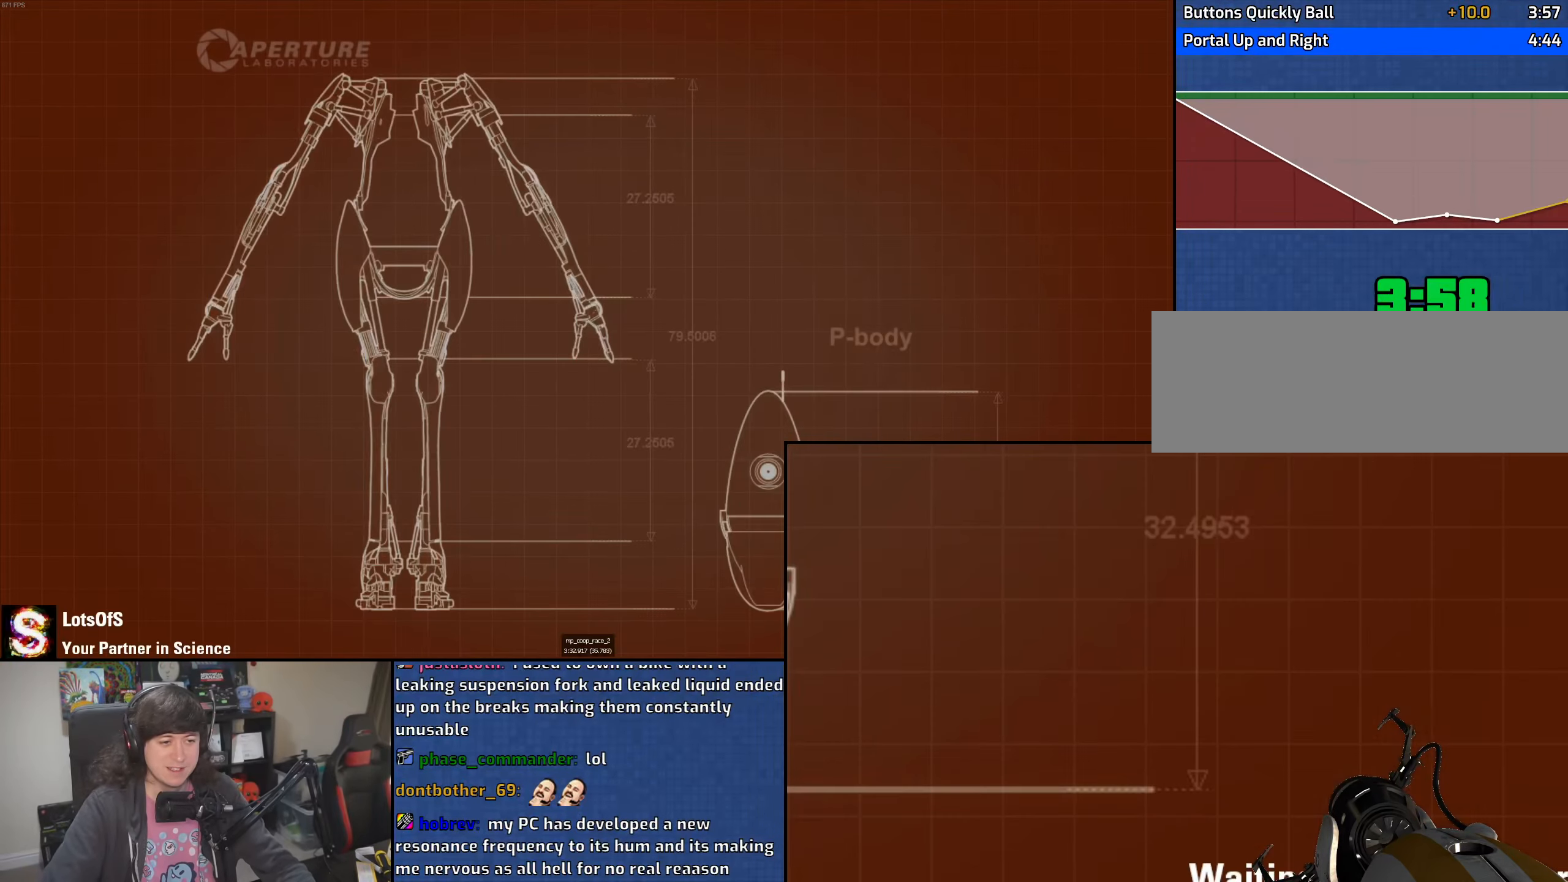
{"keys": [], "mouse": [], "events": [[66, "mouse_left", "up"], [83, "mouse_right", "up"], [350, "mouse_left", "down"], [350, "mouse_right", "down"], [433, "mouse_left", "up"], [450, "mouse_right", "up"]]}
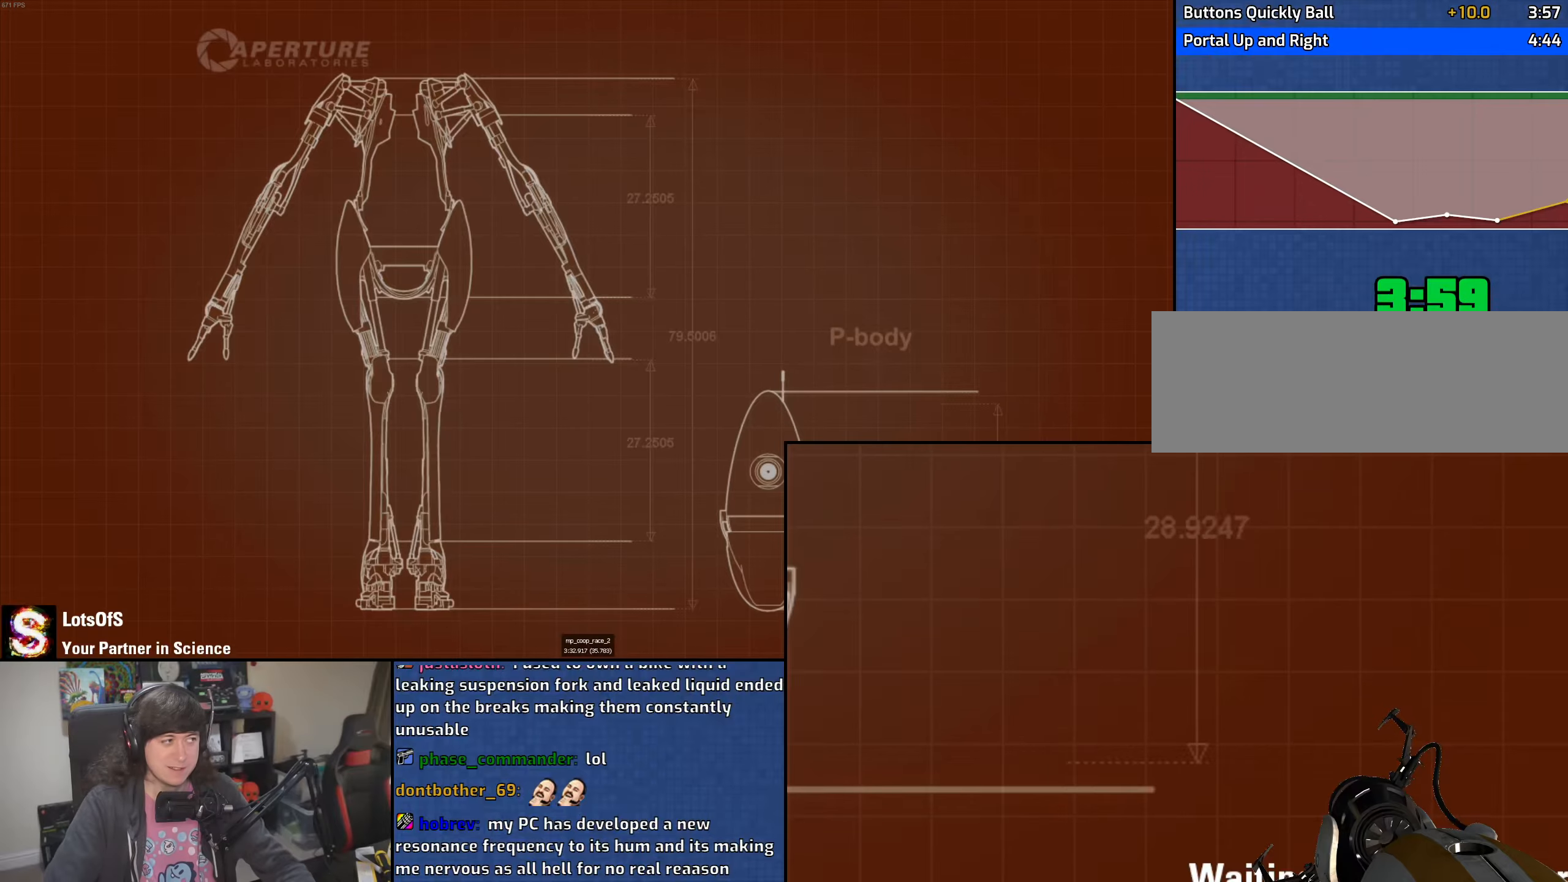
{"keys": [], "mouse": ["left", "right"], "events": [[16, "mouse_left", "down"], [33, "mouse_right", "down"], [133, "mouse_left", "up"], [133, "mouse_right", "up"], [466, "mouse_left", "down"], [466, "mouse_right", "down"]]}
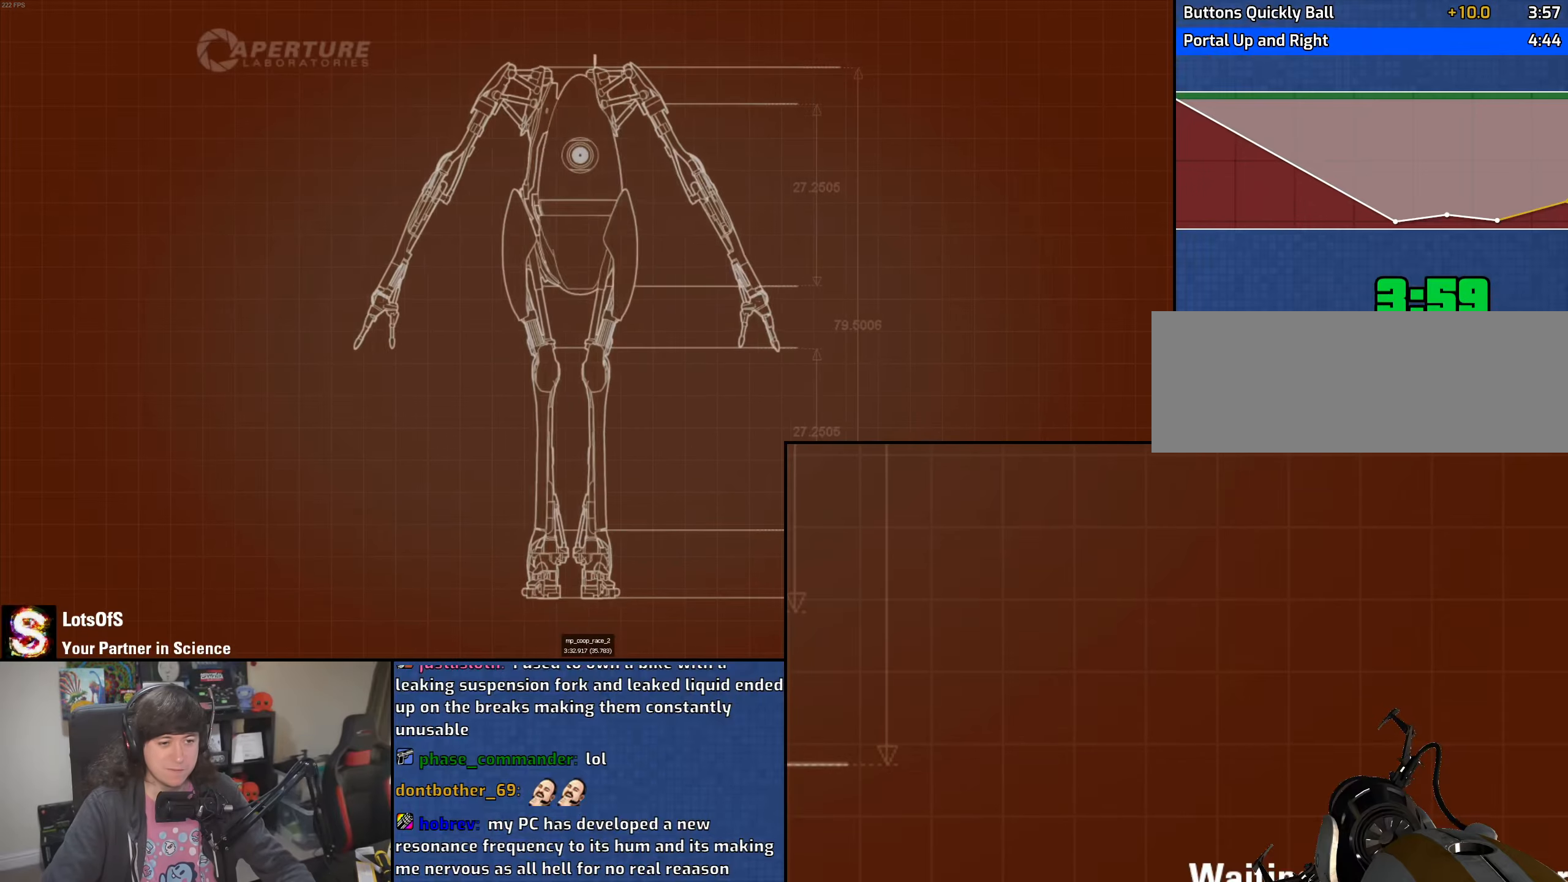
{"keys": [], "mouse": [], "events": [[83, "mouse_left", "up"], [100, "mouse_right", "up"]]}
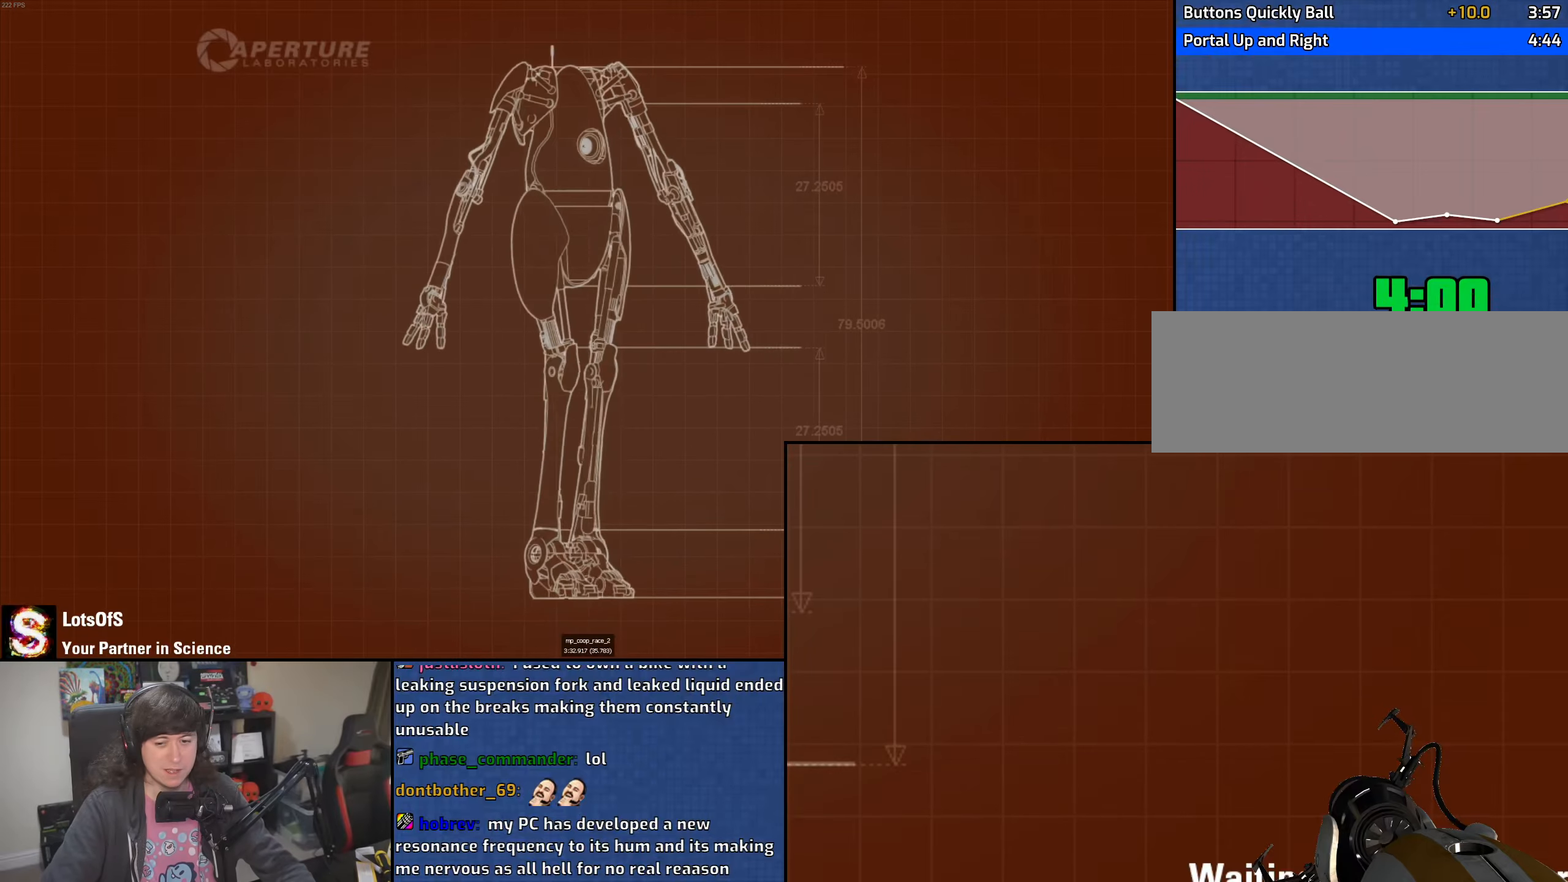
{"keys": [], "mouse": [], "events": [[133, "mouse_left", "down"], [150, "mouse_right", "down"], [250, "mouse_left", "up"], [266, "mouse_right", "up"]]}
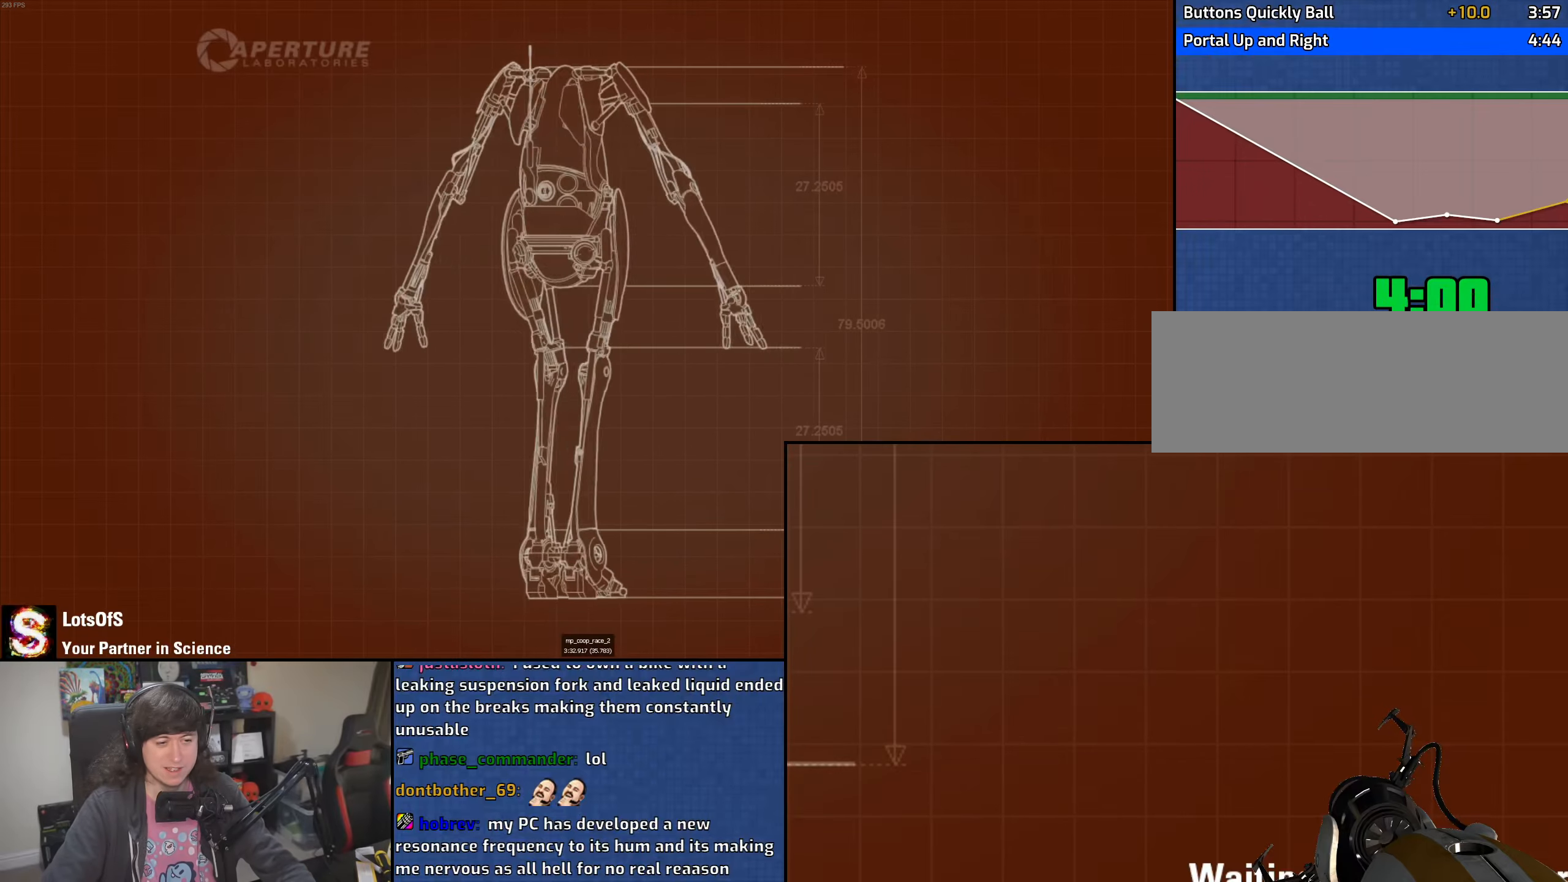
{"keys": [], "mouse": [], "events": [[166, "mouse_left", "down"], [166, "mouse_right", "down"], [283, "mouse_left", "up"], [283, "mouse_right", "up"]]}
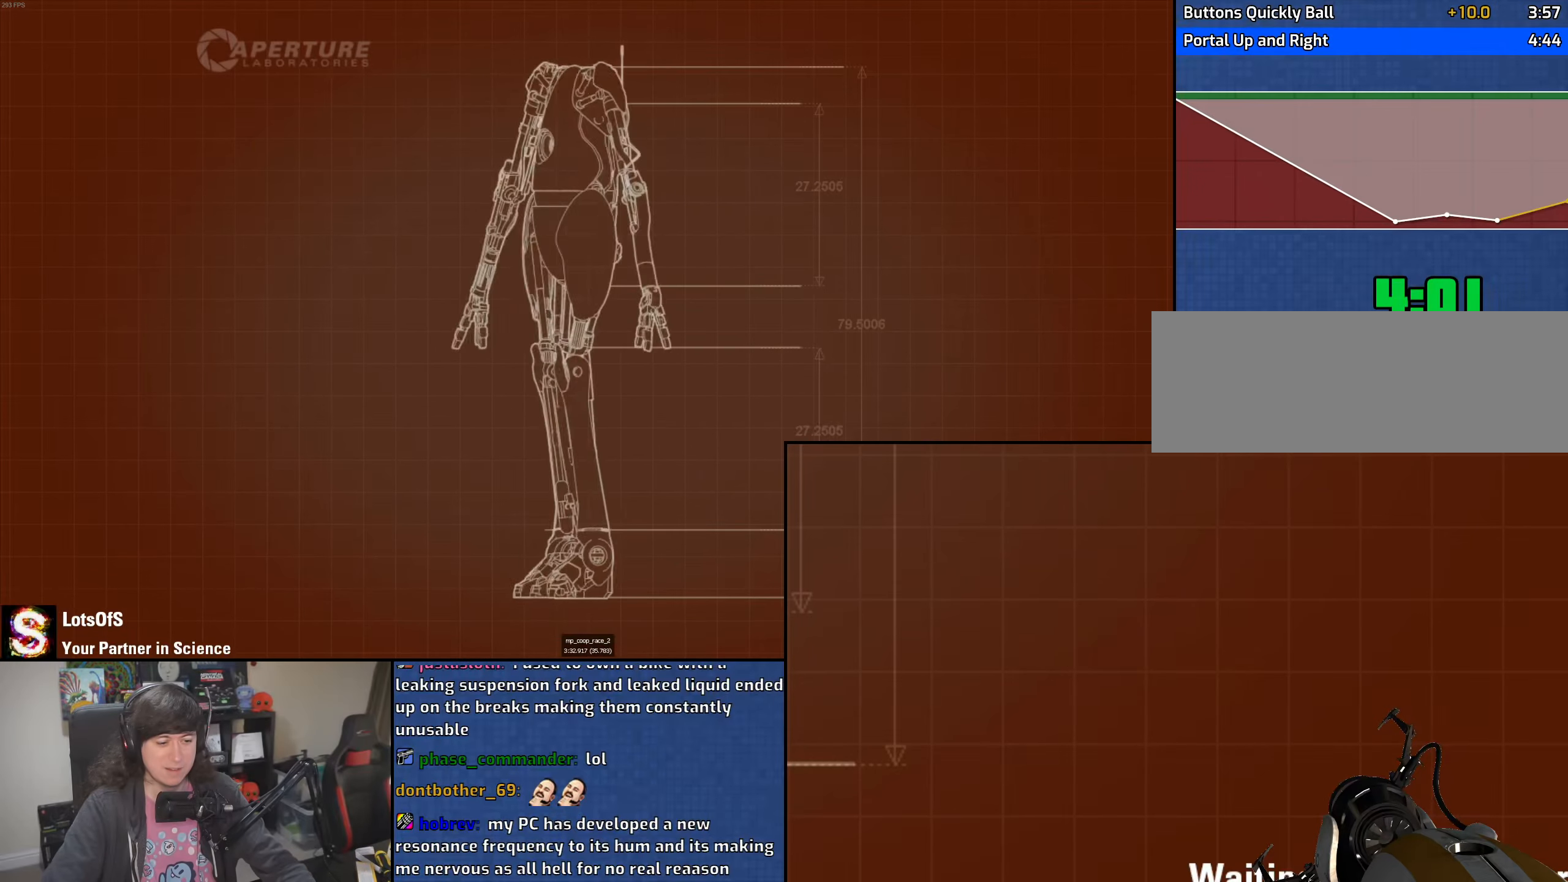
{"keys": [], "mouse": [], "events": []}
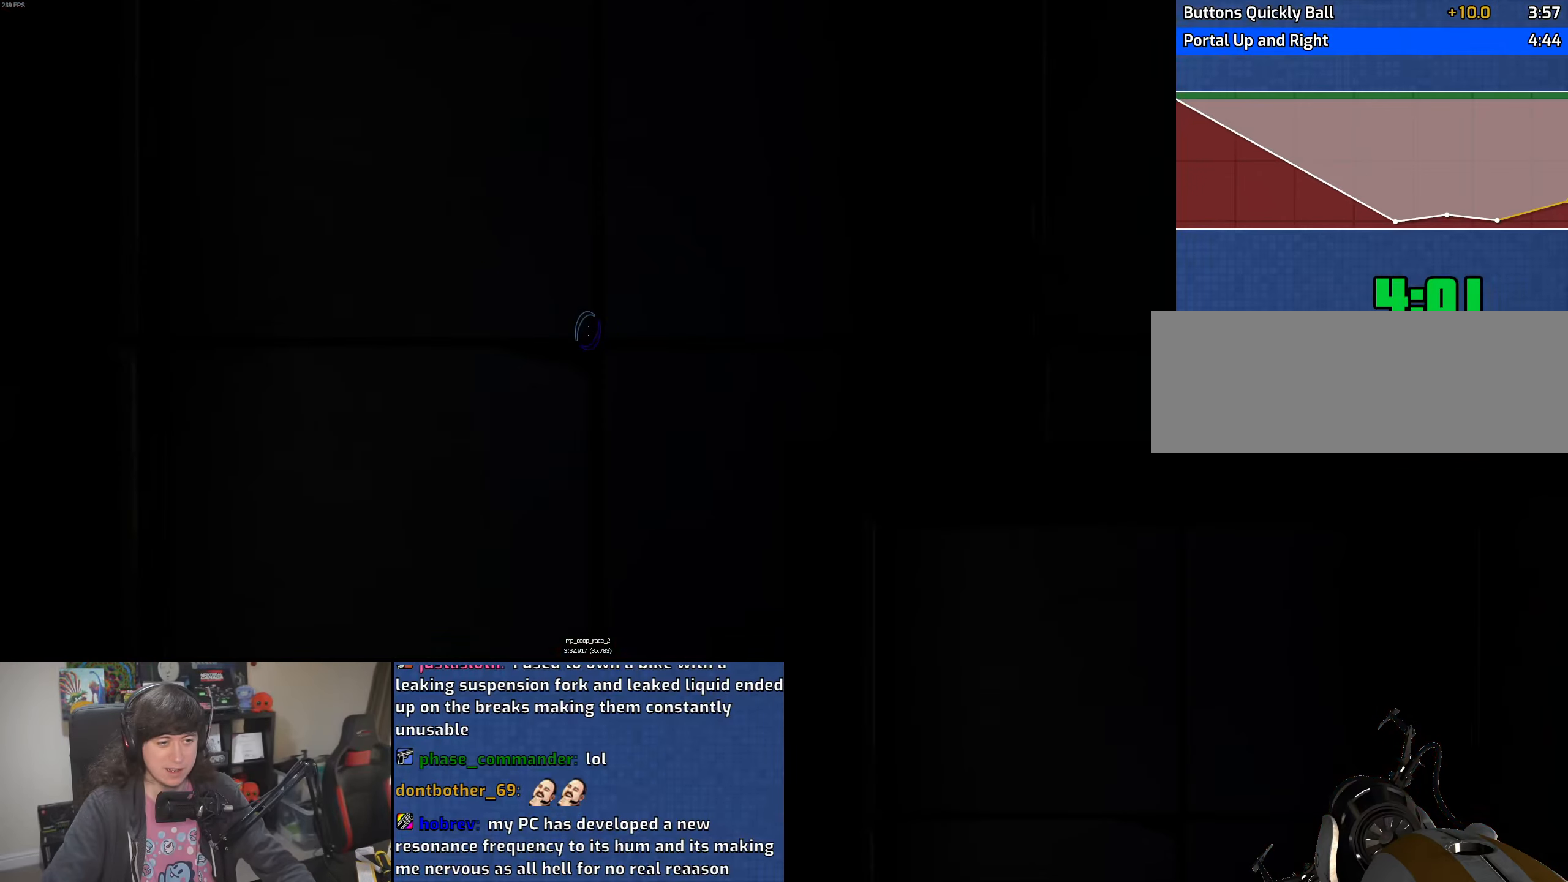
{"keys": [], "mouse": [], "events": [[16, "mouse_right", "down"], [33, "mouse_left", "down"], [116, "mouse_left", "up"], [116, "mouse_right", "up"]]}
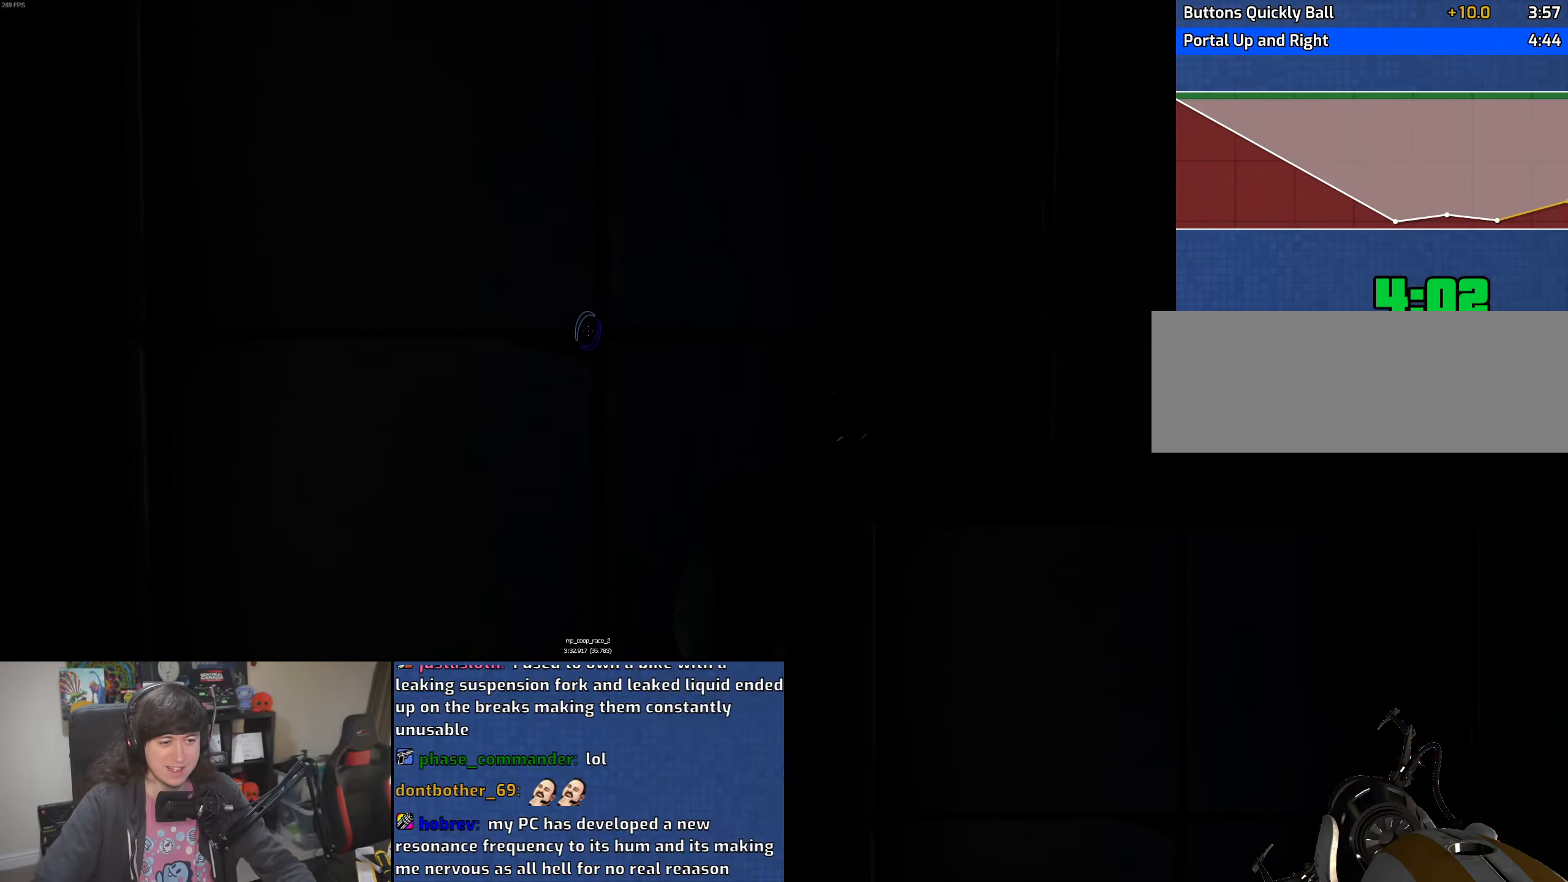
{"keys": [], "mouse": [], "events": [[366, "mouse_left", "down"], [383, "mouse_right", "down"], [433, "mouse_left", "up"], [450, "mouse_right", "up"]]}
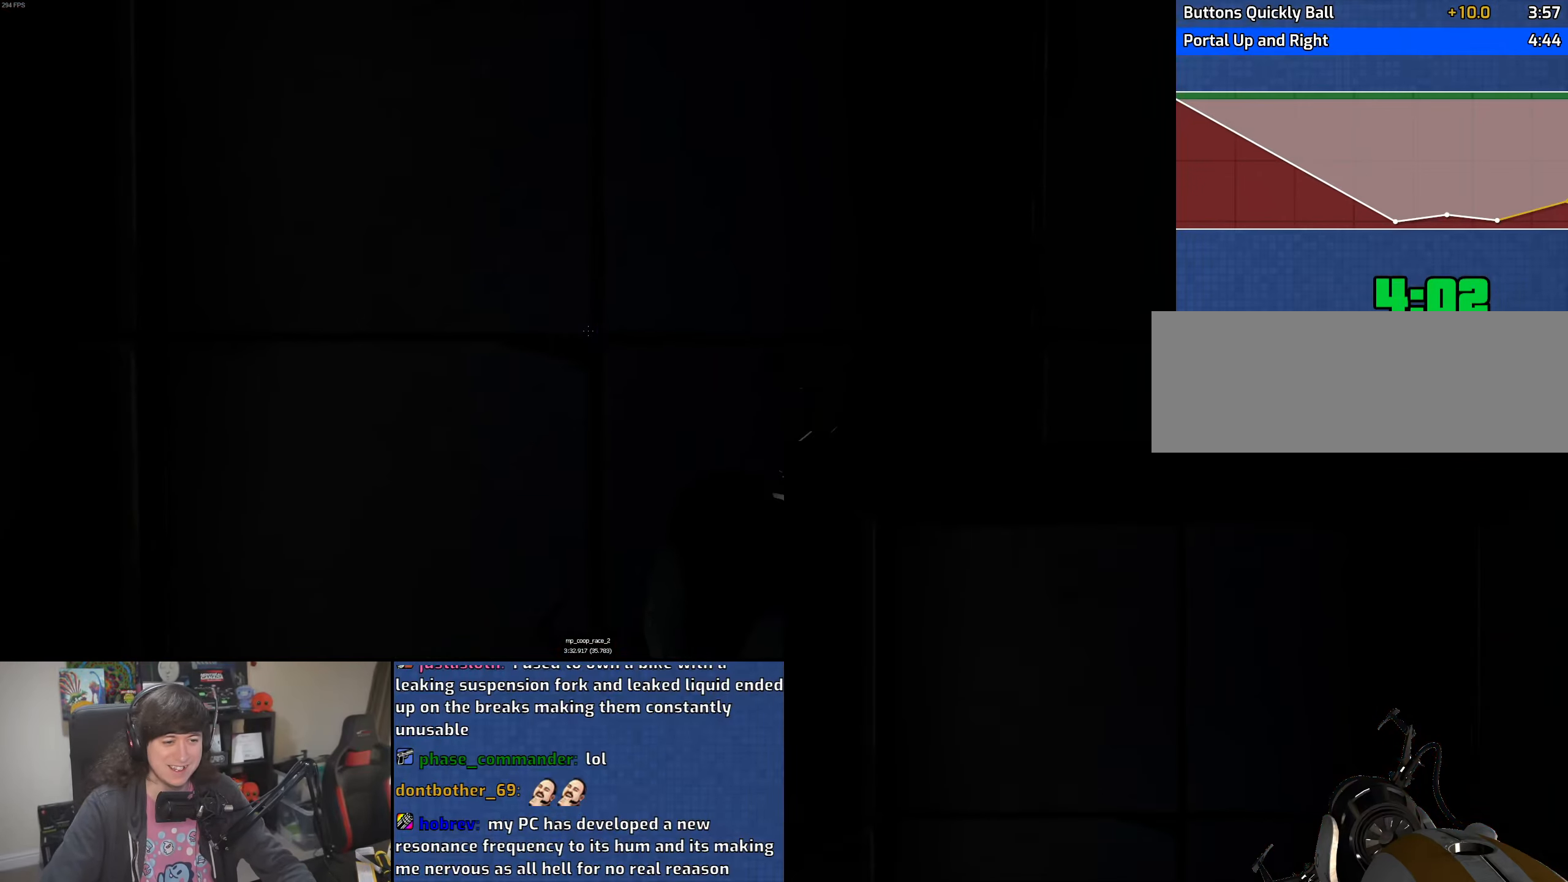
{"keys": [], "mouse": [], "events": []}
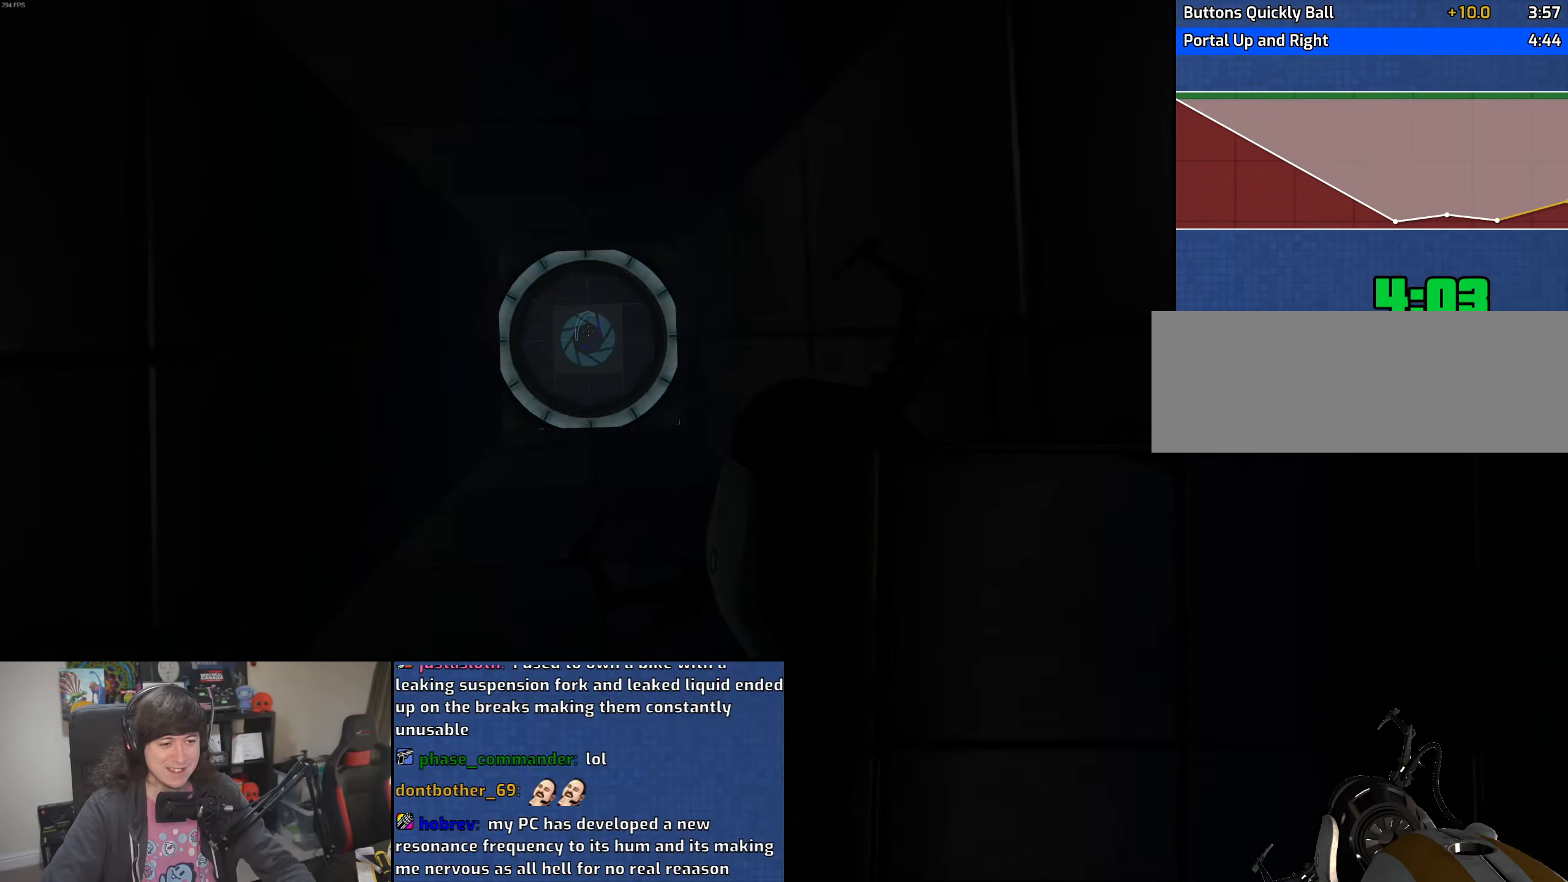
{"keys": ["w"], "mouse": [], "events": [[416, "w", "down"]]}
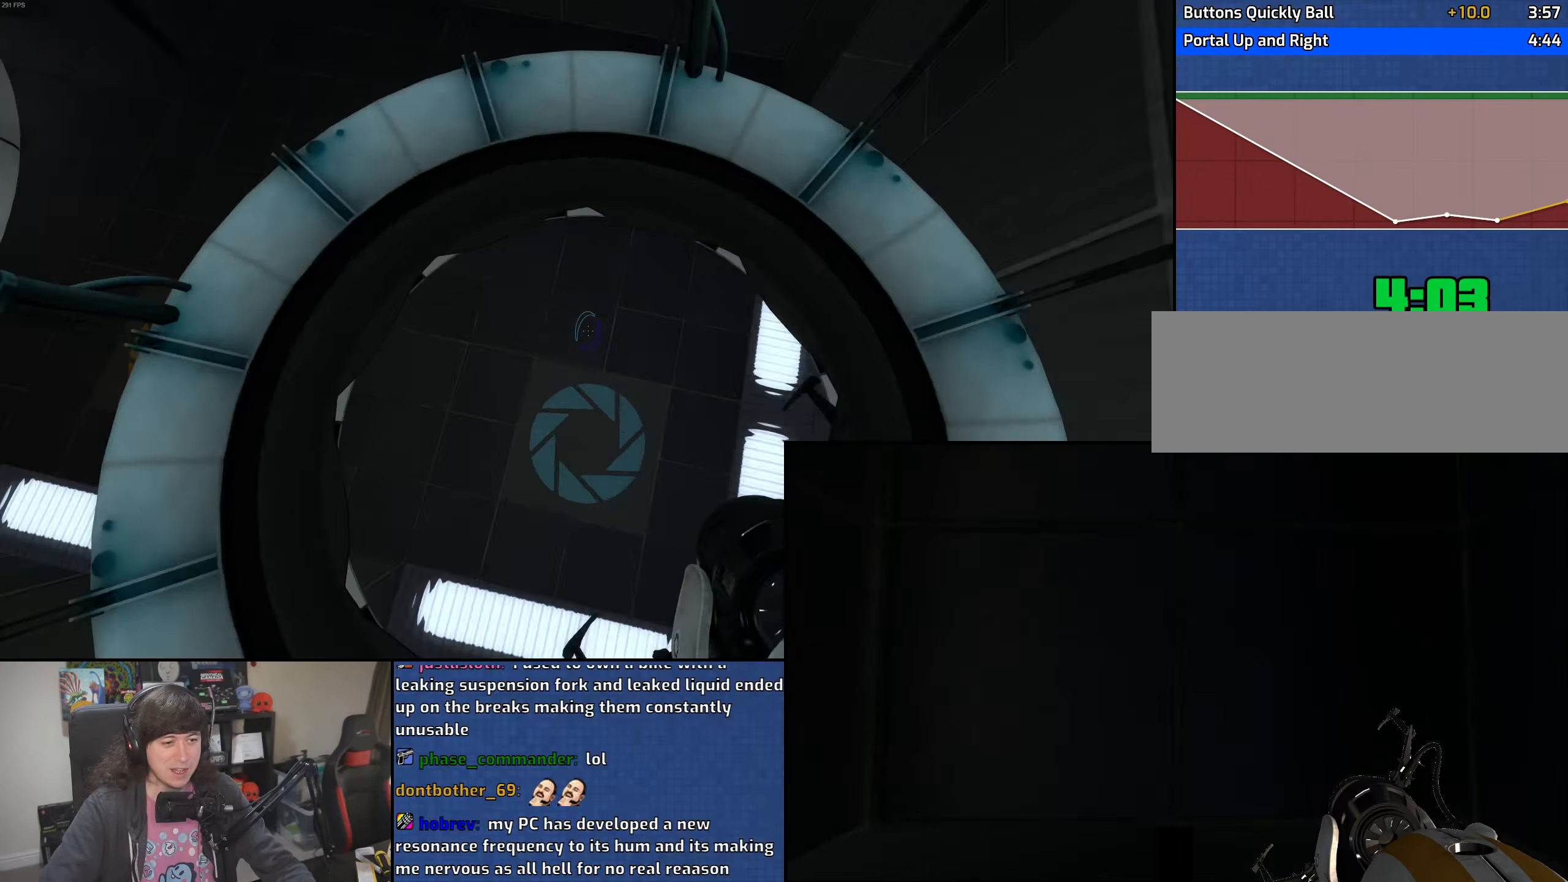
{"keys": ["d", "w"], "mouse": [], "events": [[466, "d", "down"]]}
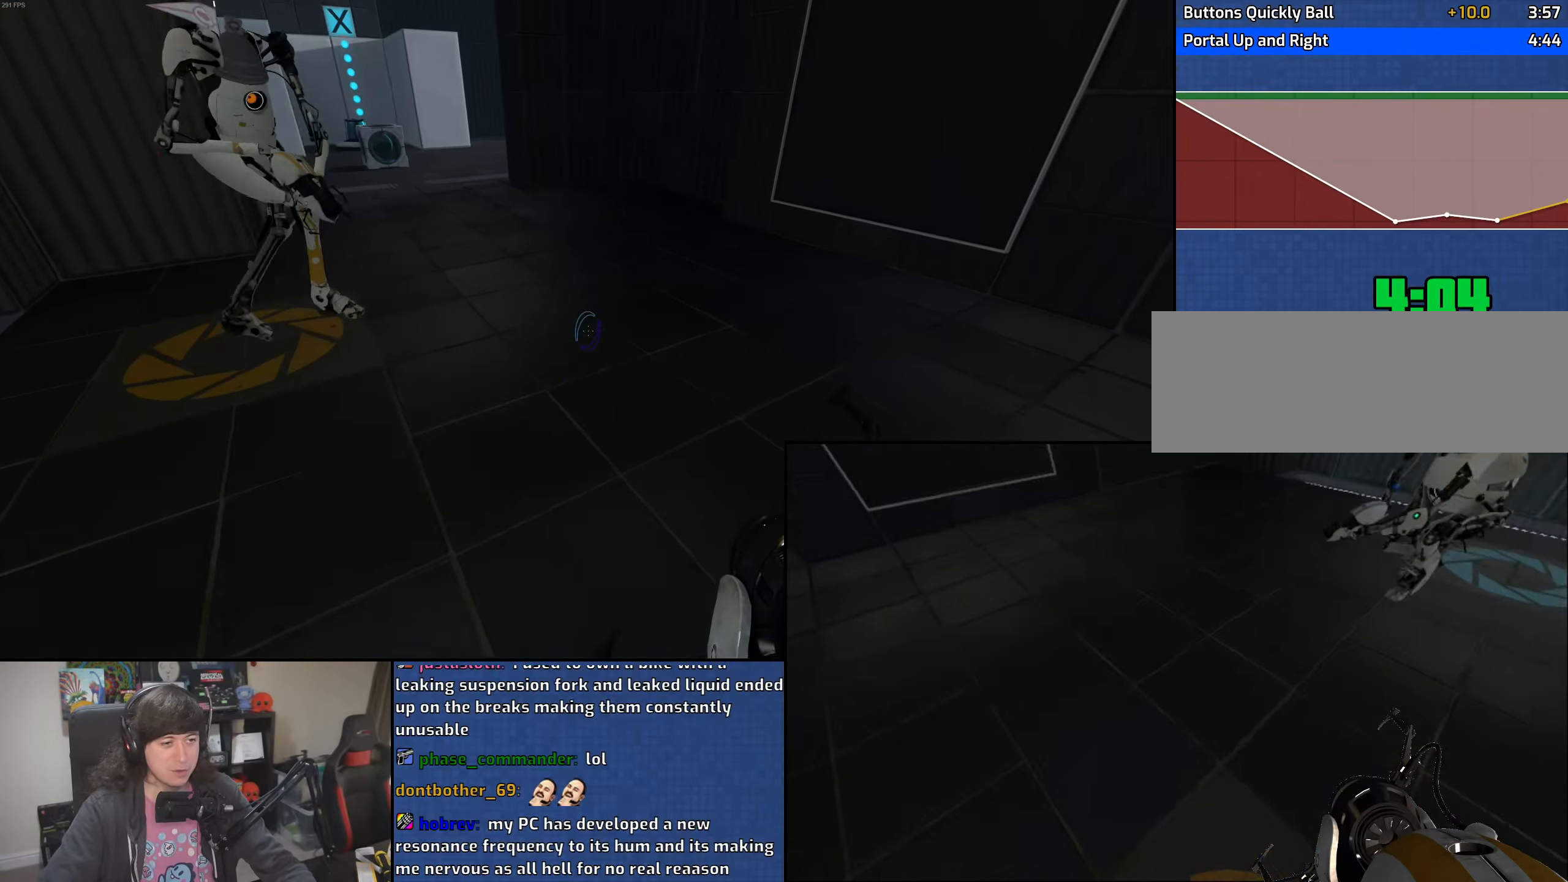
{"keys": ["a"], "mouse": ["wheel"], "events": [[133, "a", "down"], [150, "d", "up"], [233, "mouse_wheel", "down"], [233, "w", "up"]]}
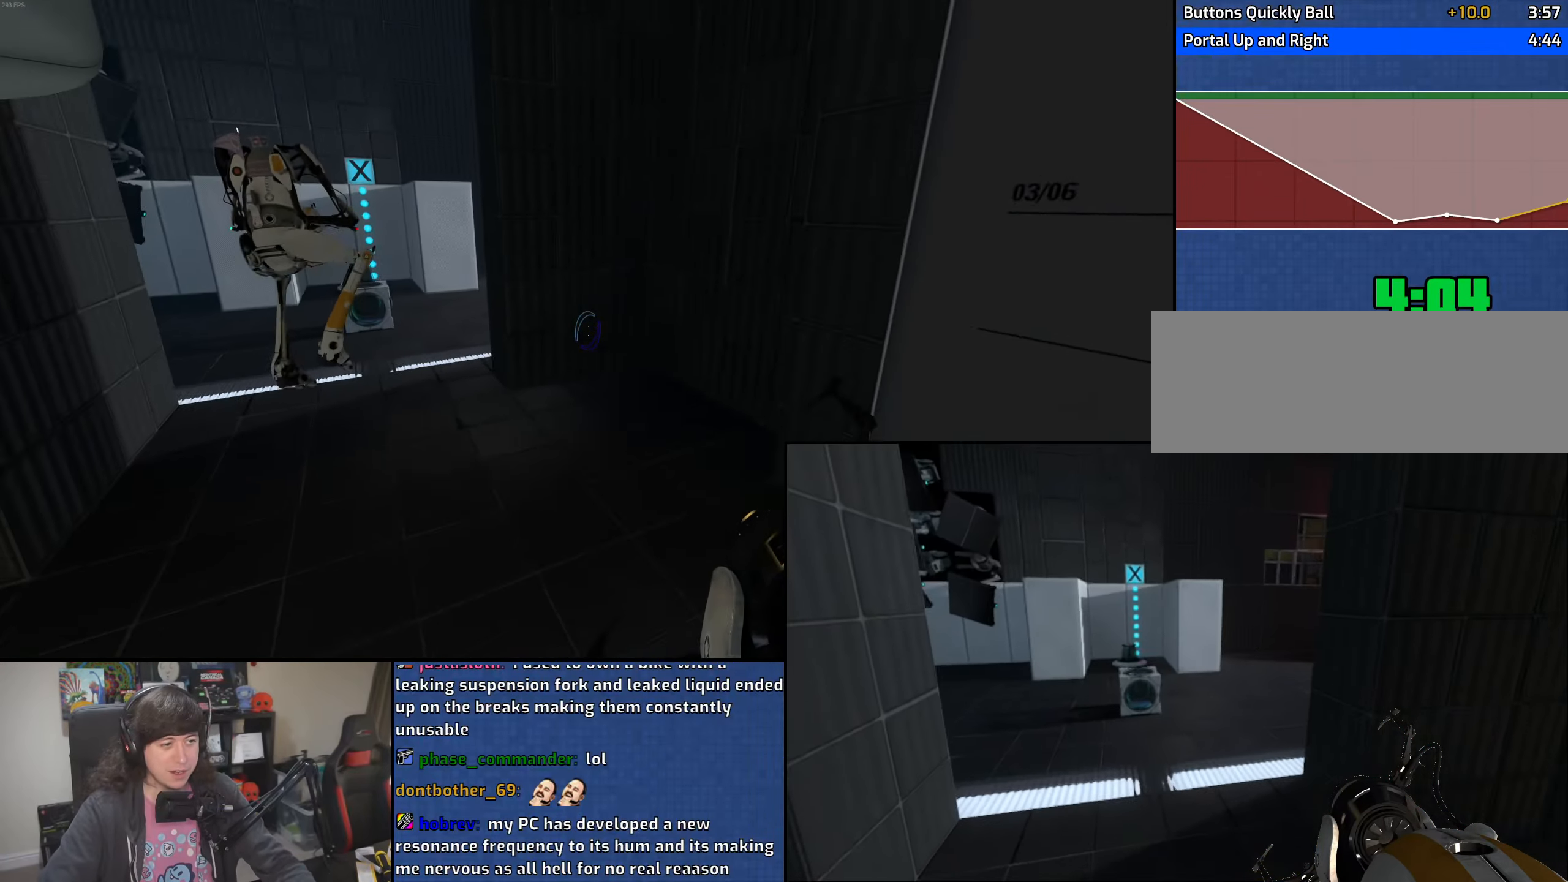
{"keys": ["d"], "mouse": [], "events": [[50, "mouse_wheel", "up"], [383, "d", "down"], [433, "a", "up"]]}
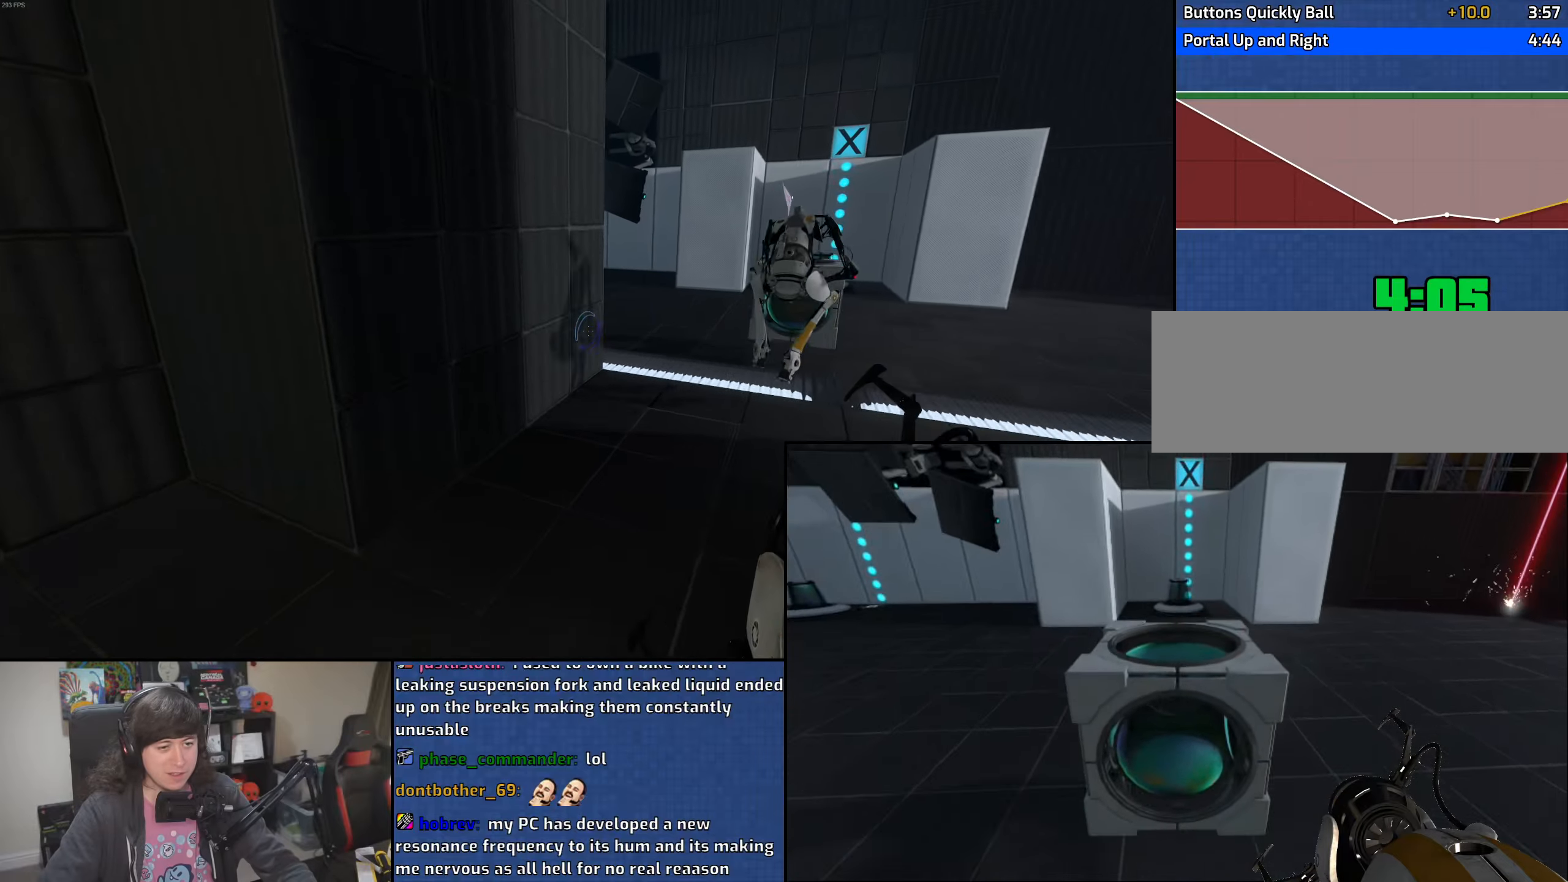
{"keys": ["a"], "mouse": [], "events": [[16, "mouse_wheel", "down"], [233, "mouse_wheel", "up"], [383, "a", "down"], [383, "mouse_left", "down"], [416, "d", "up"], [466, "mouse_left", "up"]]}
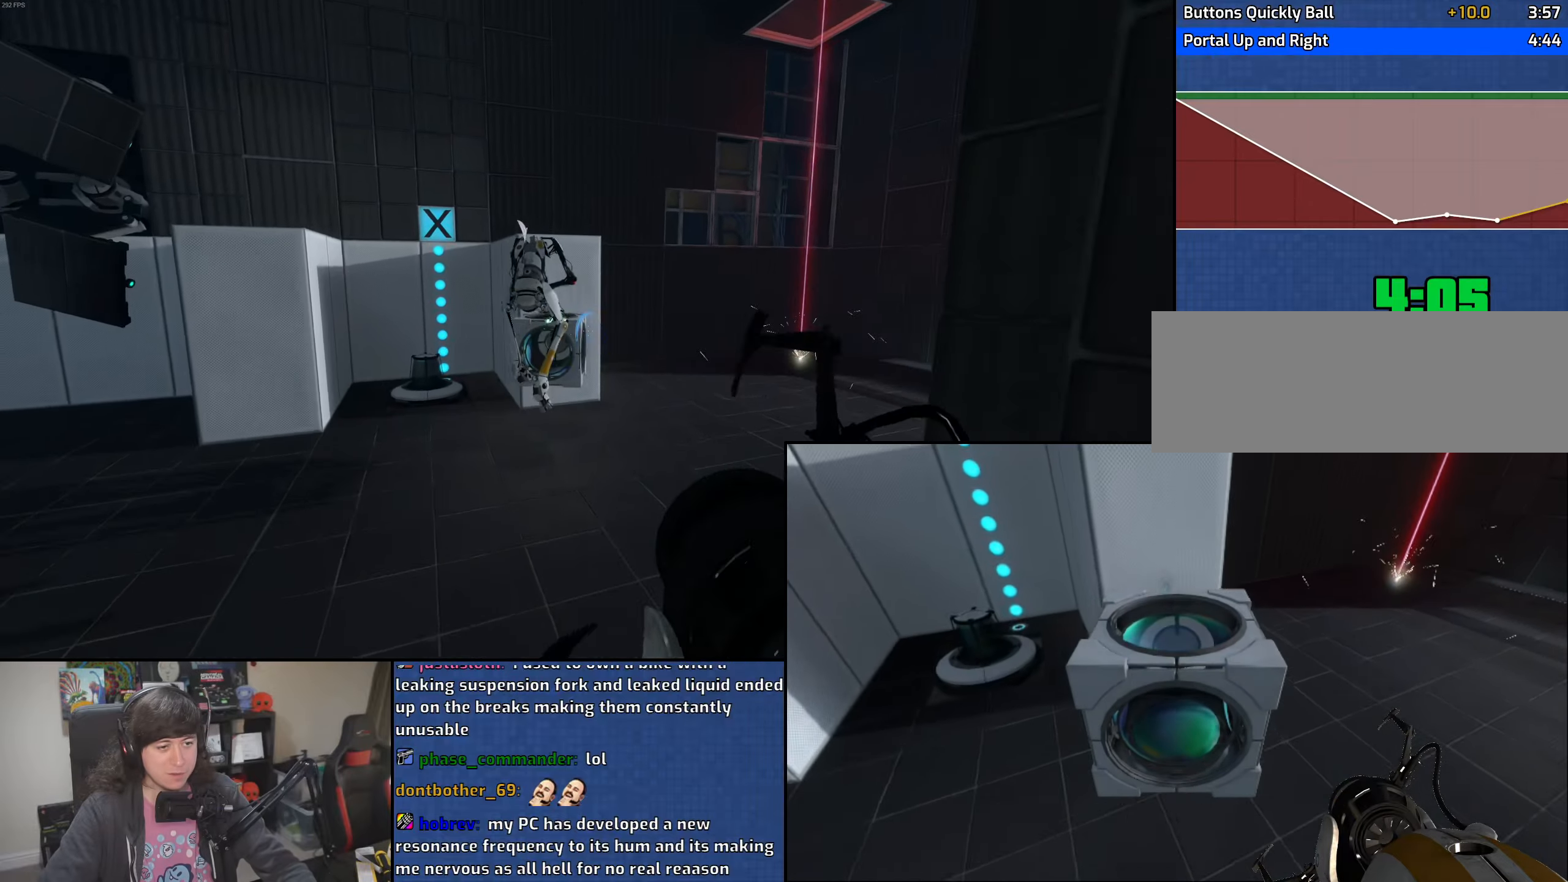
{"keys": ["a"], "mouse": ["wheel"], "events": [[333, "mouse_wheel", "down"]]}
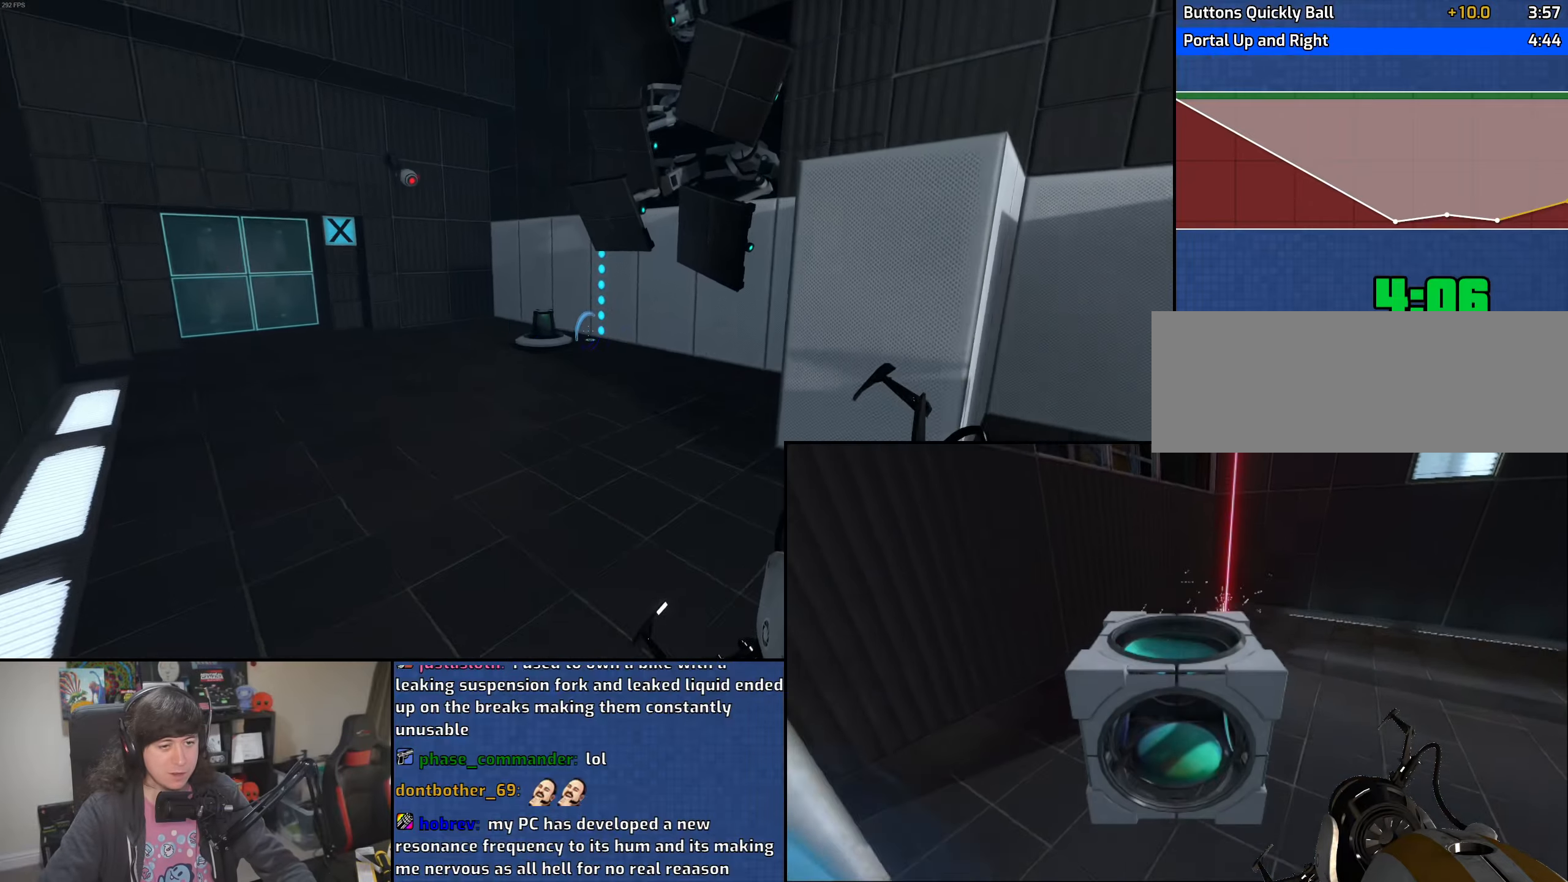
{"keys": ["d"], "mouse": [], "events": [[83, "mouse_wheel", "up"], [400, "d", "down"], [416, "a", "up"]]}
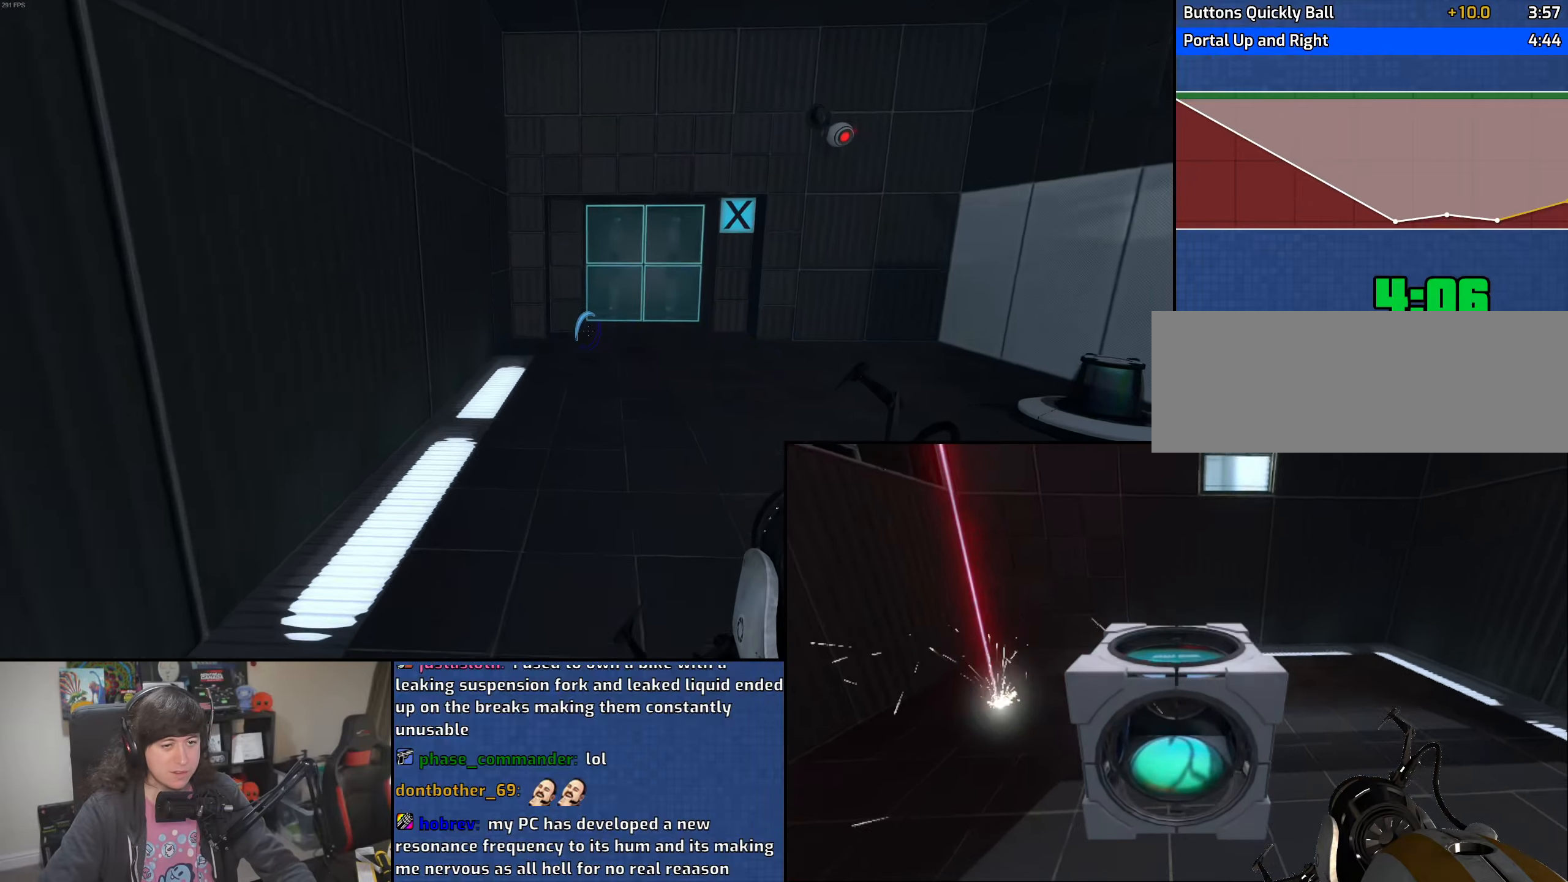
{"keys": ["a", "s"], "mouse": [], "events": [[66, "mouse_wheel", "down"], [200, "a", "down"], [233, "d", "up"], [333, "mouse_wheel", "up"], [433, "s", "down"]]}
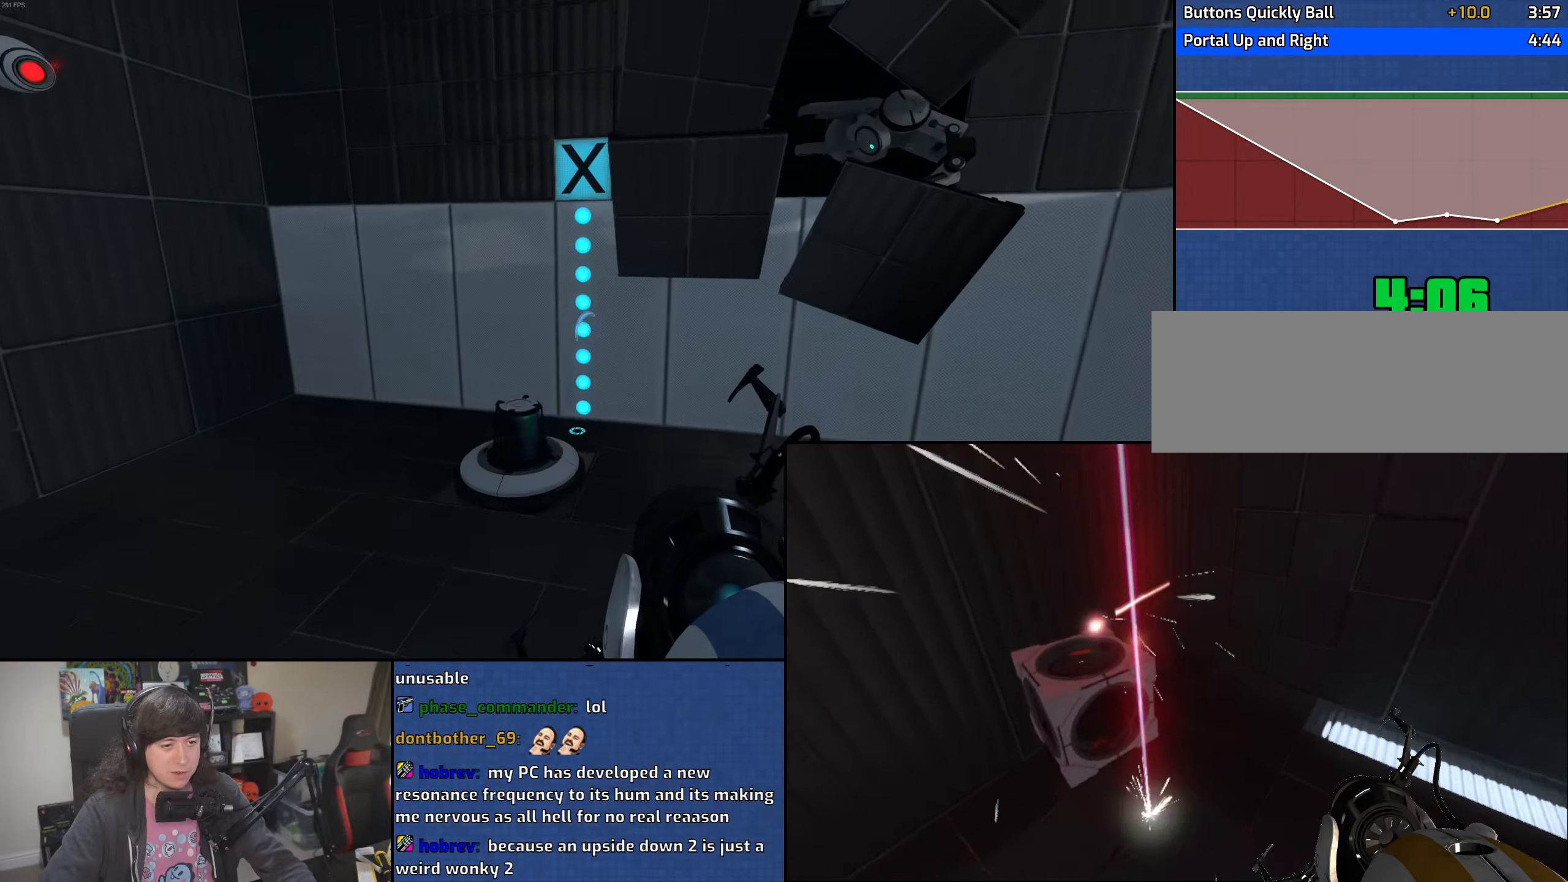
{"keys": ["s"], "mouse": [], "events": [[83, "a", "up"], [283, "mouse_right", "down"], [316, "d", "down"], [383, "mouse_right", "up"], [483, "d", "up"]]}
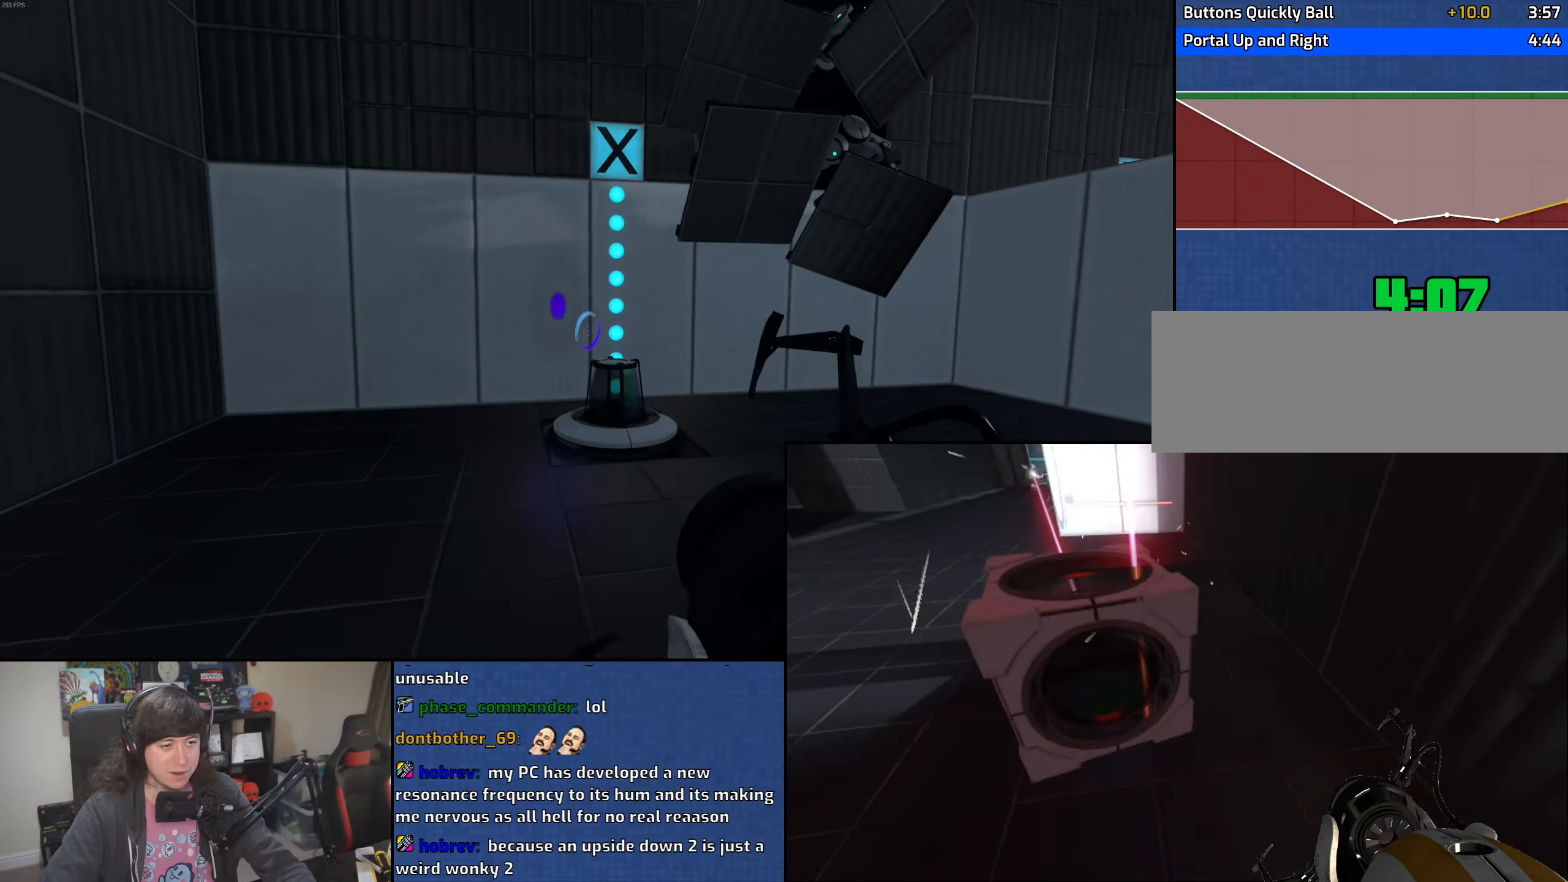
{"keys": [], "mouse": [], "events": [[116, "s", "up"]]}
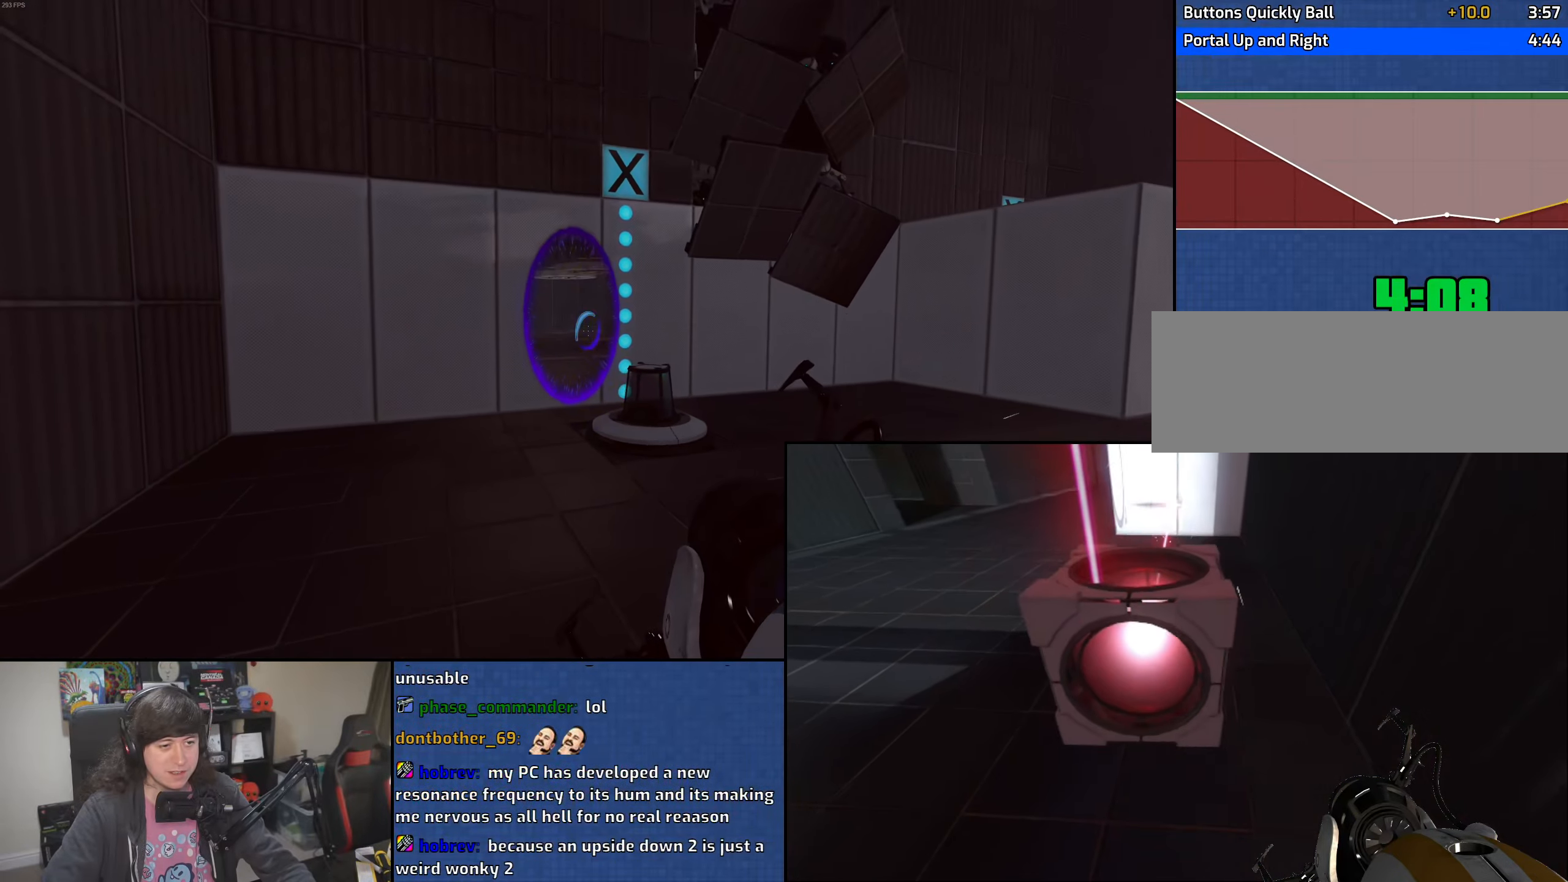
{"keys": [], "mouse": [], "events": [[133, "mouse_right", "down"], [216, "s", "down"], [233, "mouse_right", "up"], [316, "s", "up"]]}
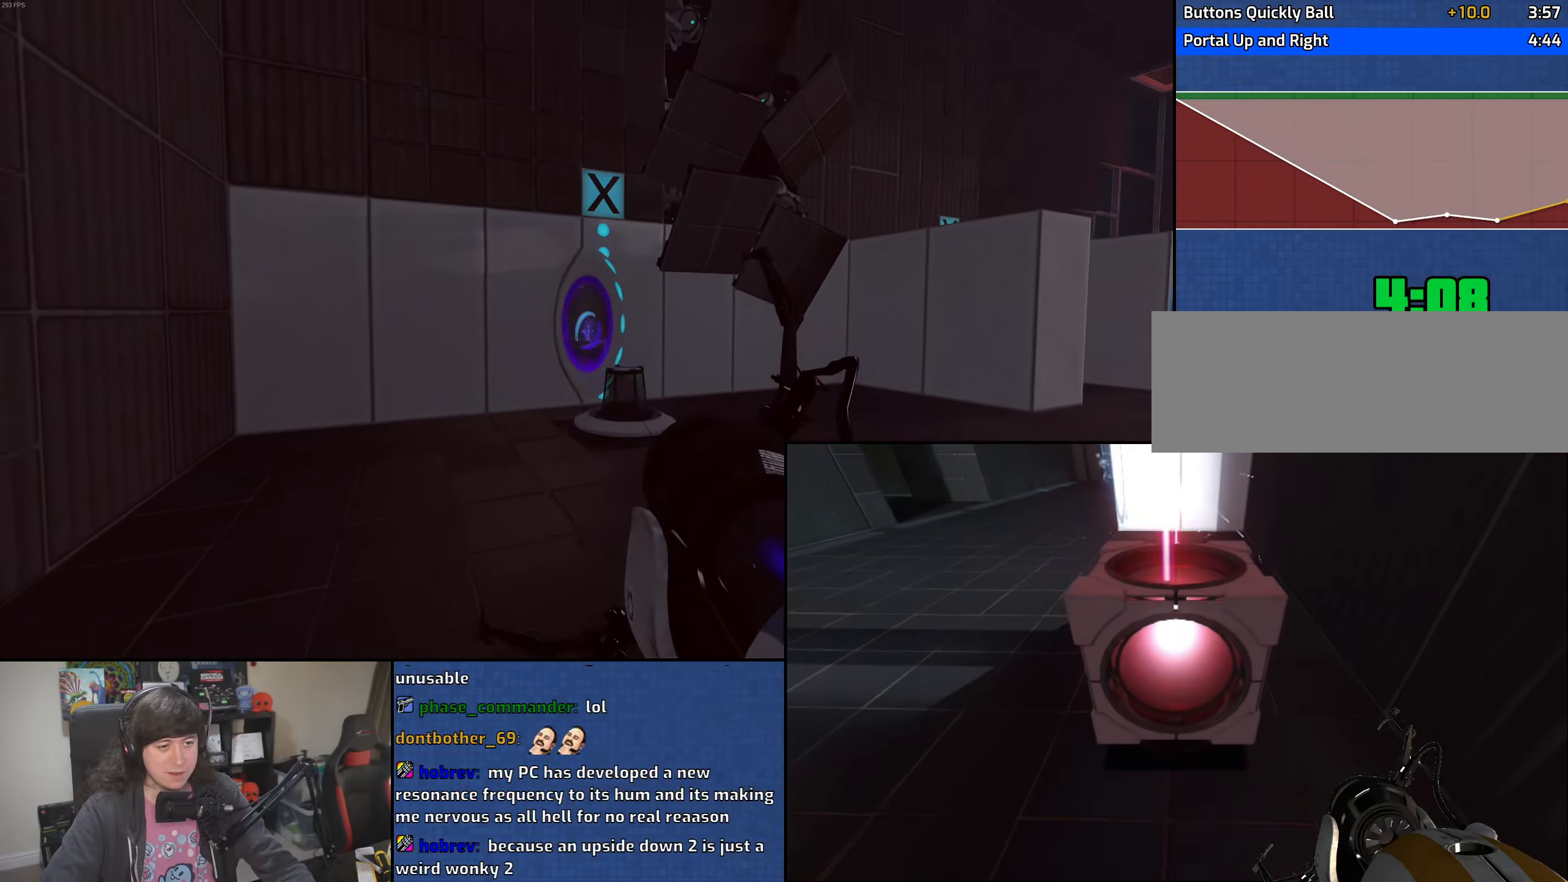
{"keys": ["d", "w"], "mouse": [], "events": [[400, "d", "down"], [483, "w", "down"]]}
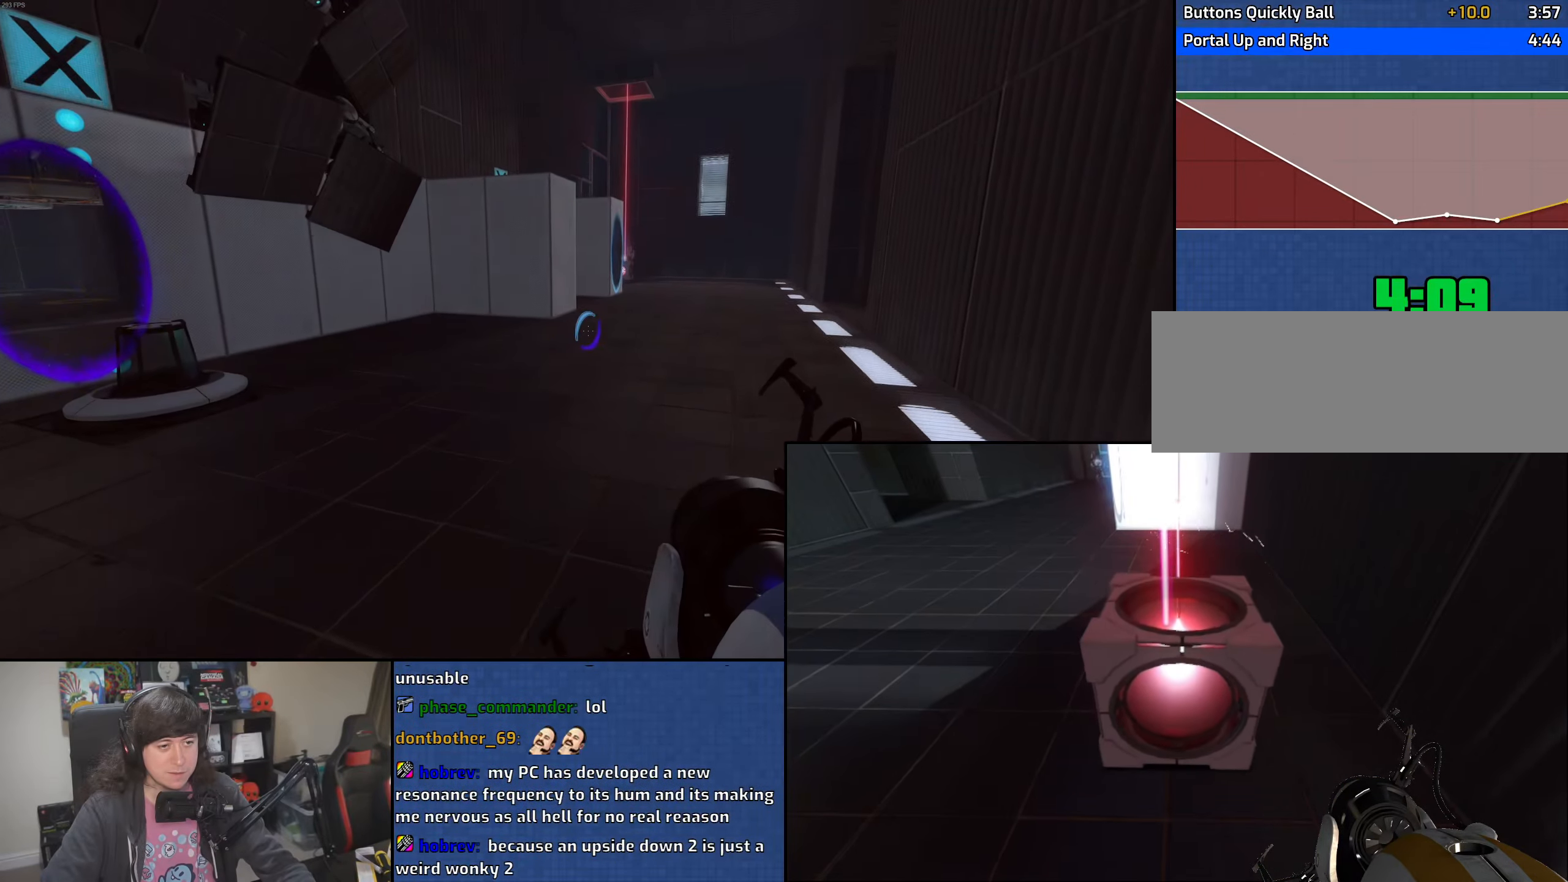
{"keys": [], "mouse": [], "events": [[400, "w", "up"], [466, "d", "up"]]}
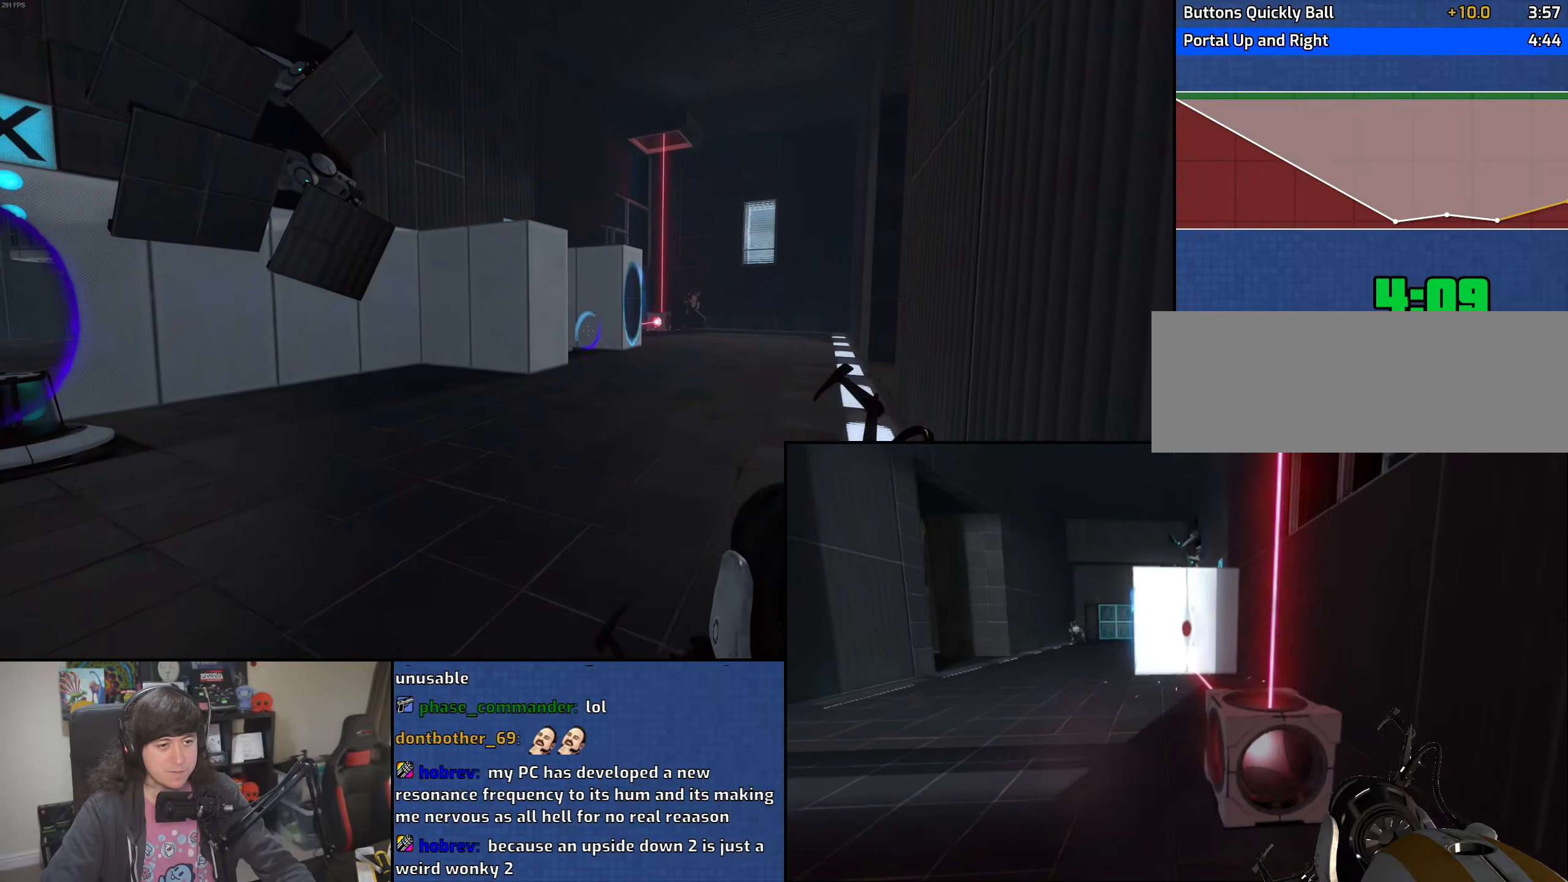
{"keys": [], "mouse": [], "events": [[166, "s", "down"], [233, "s", "up"]]}